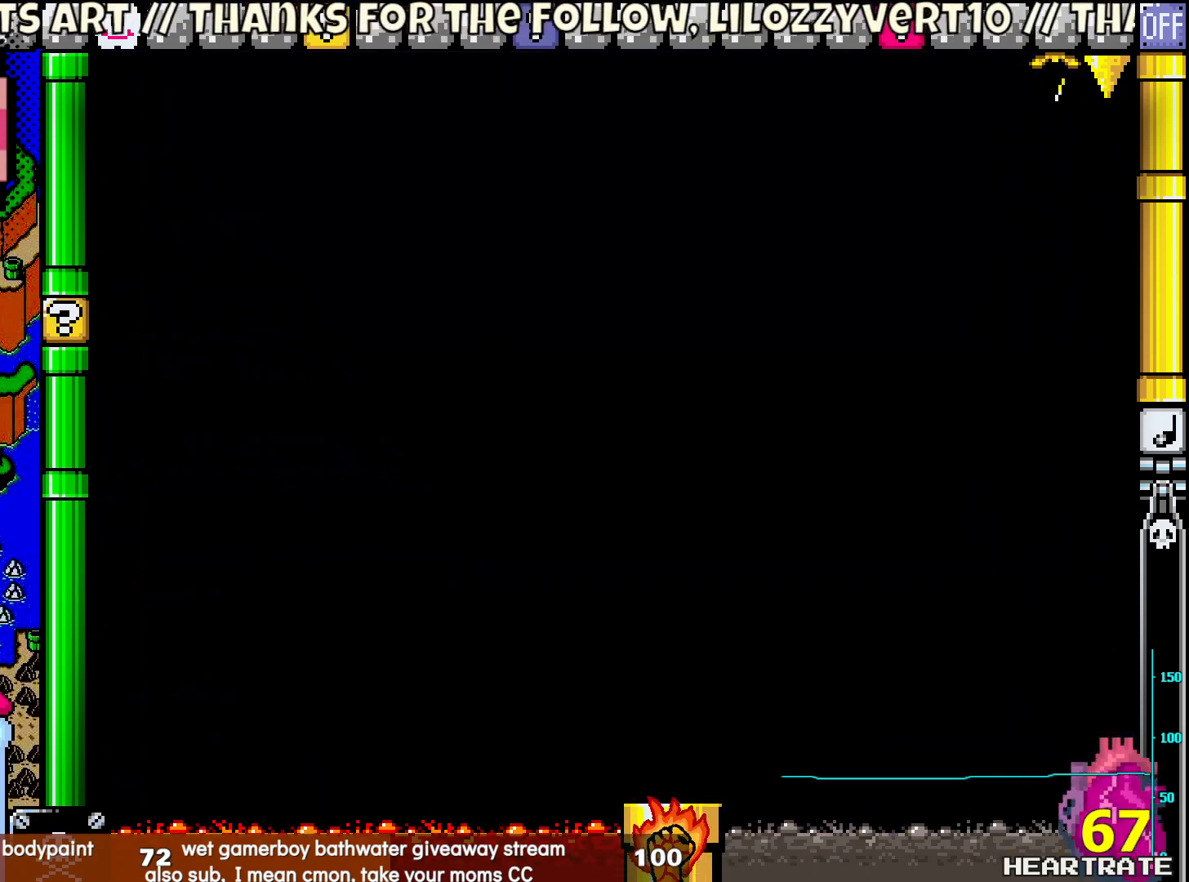
Gameplay with a controller (Nintendo layout); each line is a JSON object with the inputs held at the frame after it. "events" lists button and stick changes between this image and that frame as [ms after this image, input, new state], when the widget could be followed in between. Not read: B L2 L3 R2 R3.
{"buttons": ["Y"], "left_stick": "center", "right_stick": "center", "events": [[33, "A", "down"], [117, "A", "up"], [217, "Y", "down"]]}
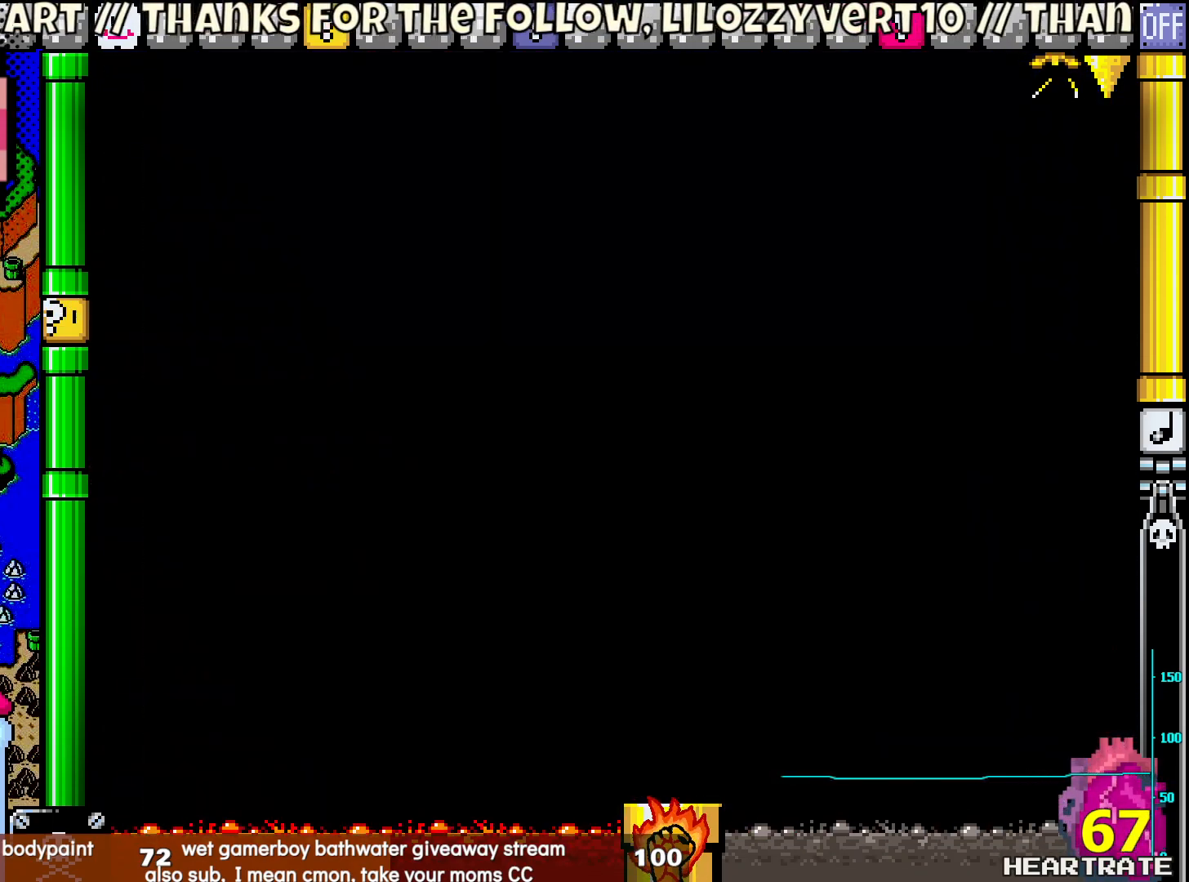
{"buttons": ["Y"], "left_stick": "center", "right_stick": "center", "events": []}
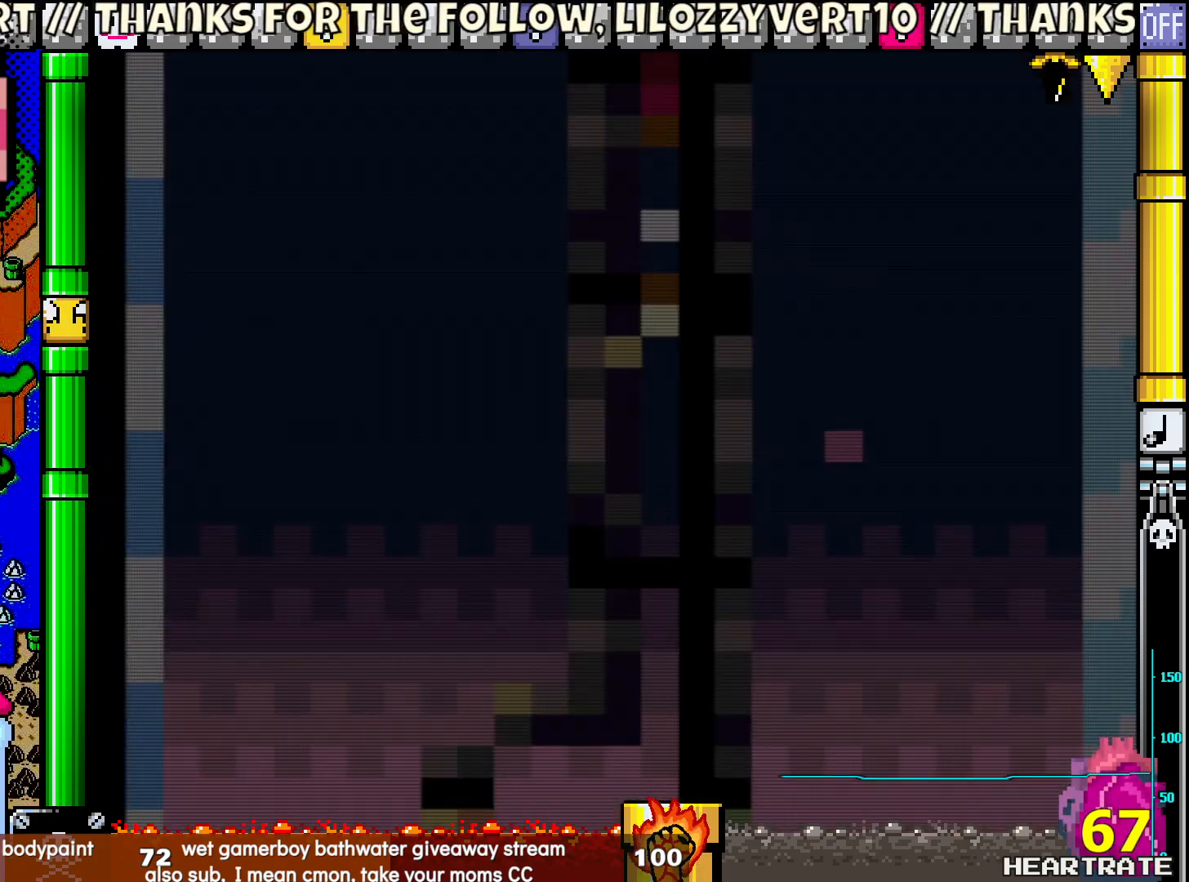
{"buttons": ["Y"], "left_stick": "center", "right_stick": "center", "events": []}
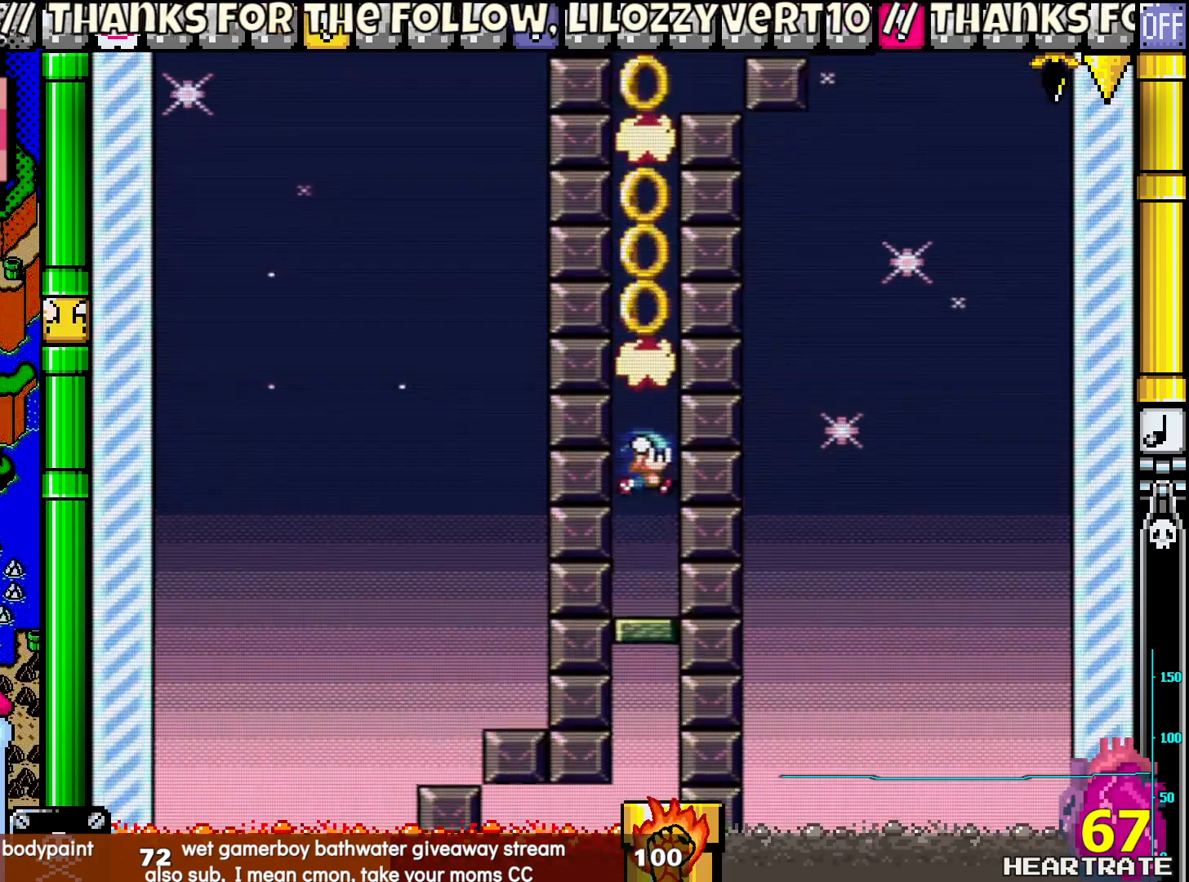
{"buttons": ["Y"], "left_stick": "center", "right_stick": "center", "events": []}
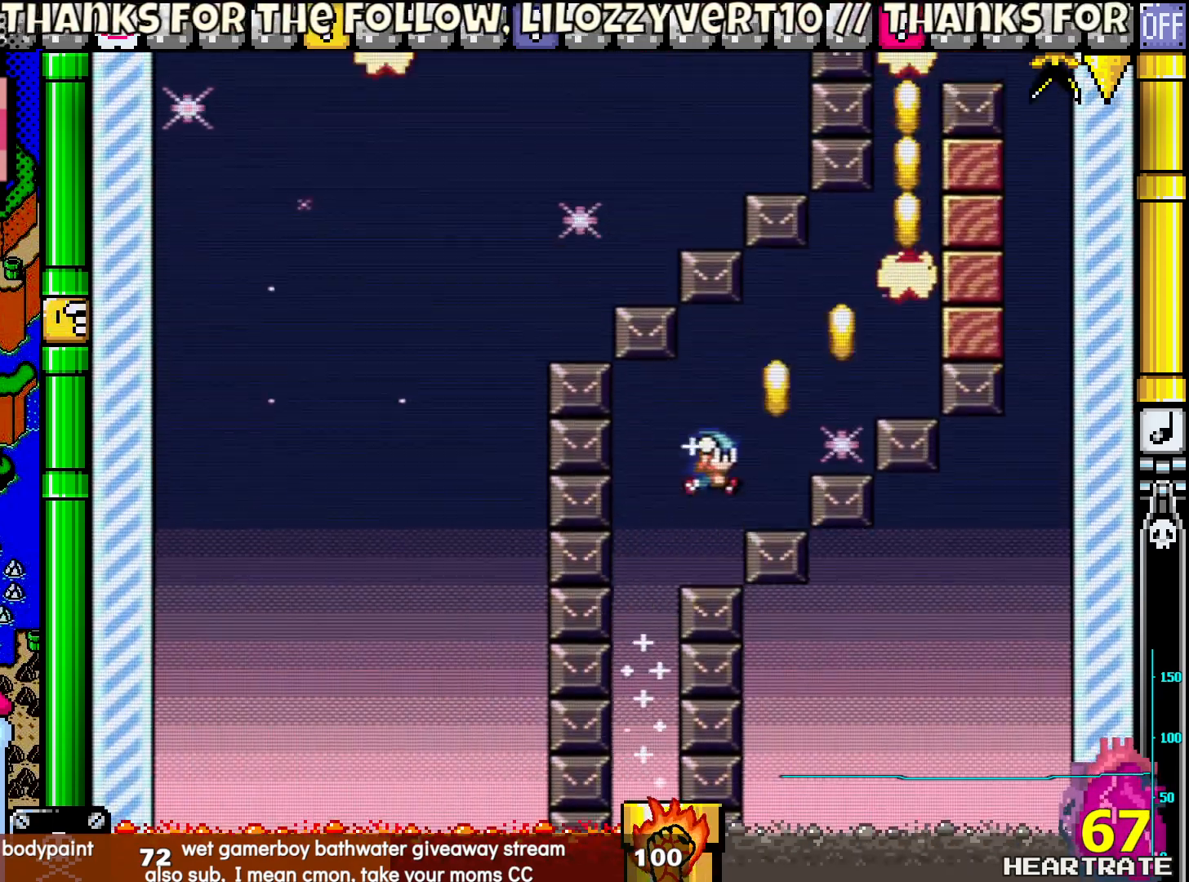
{"buttons": ["Y"], "left_stick": "center", "right_stick": "center", "events": []}
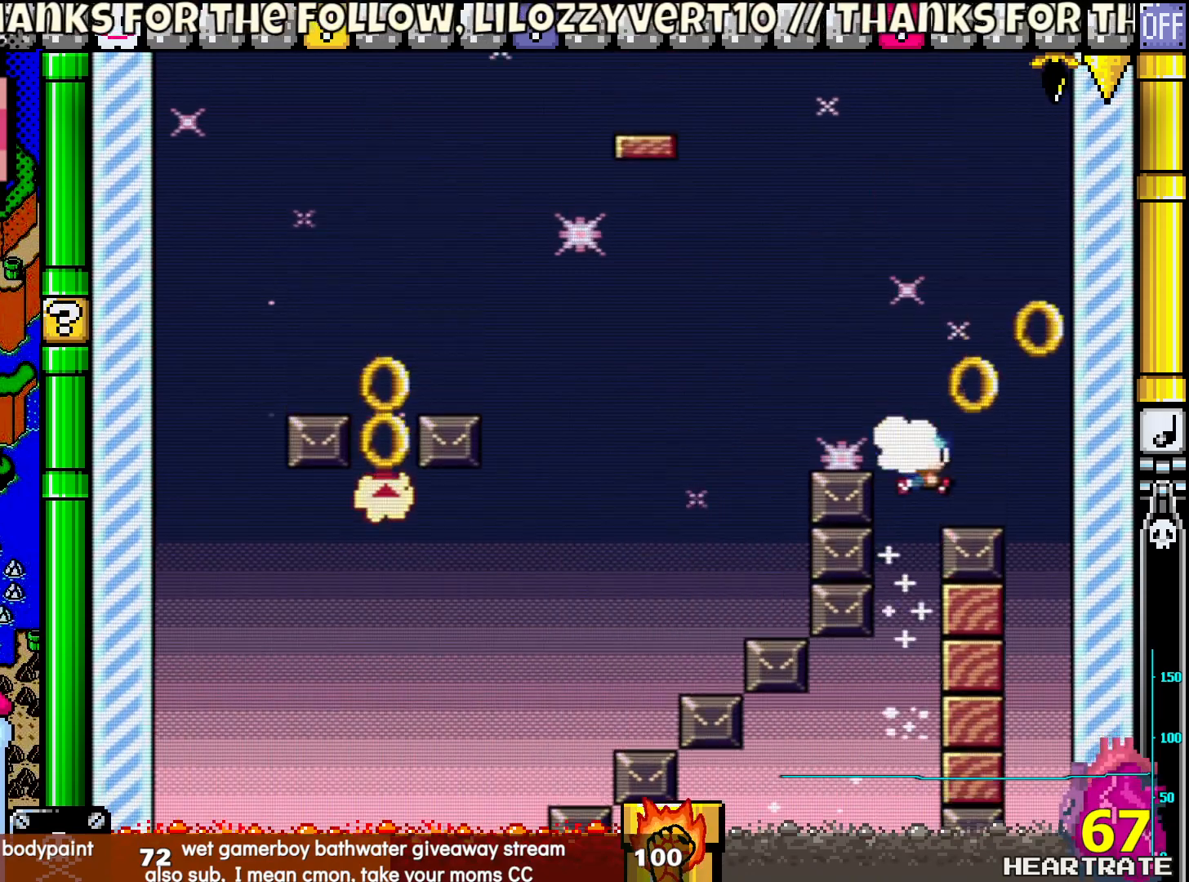
{"buttons": ["Y", "DPAD_LEFT"], "left_stick": "center", "right_stick": "center", "events": [[433, "DPAD_LEFT", "down"]]}
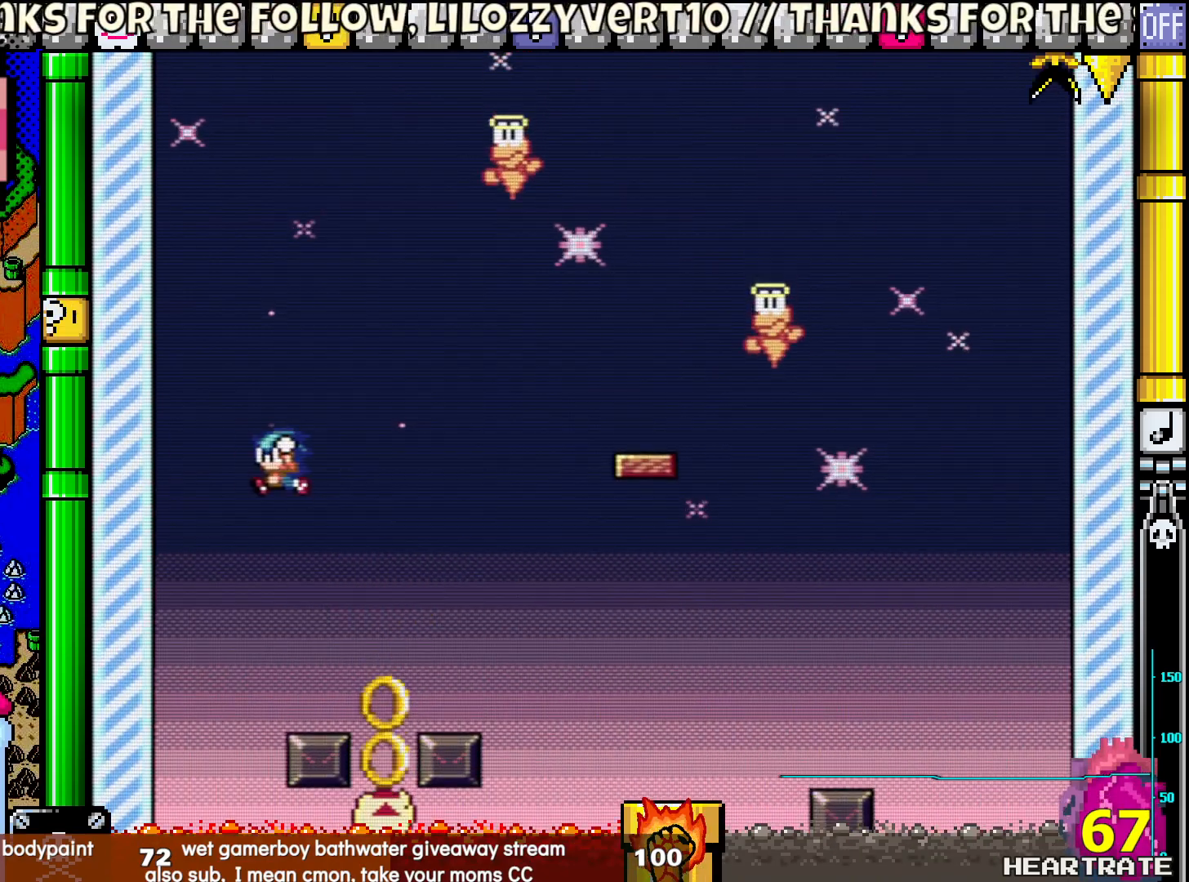
{"buttons": ["Y", "DPAD_LEFT"], "left_stick": "center", "right_stick": "center", "events": [[67, "DPAD_LEFT", "up"], [367, "DPAD_LEFT", "down"]]}
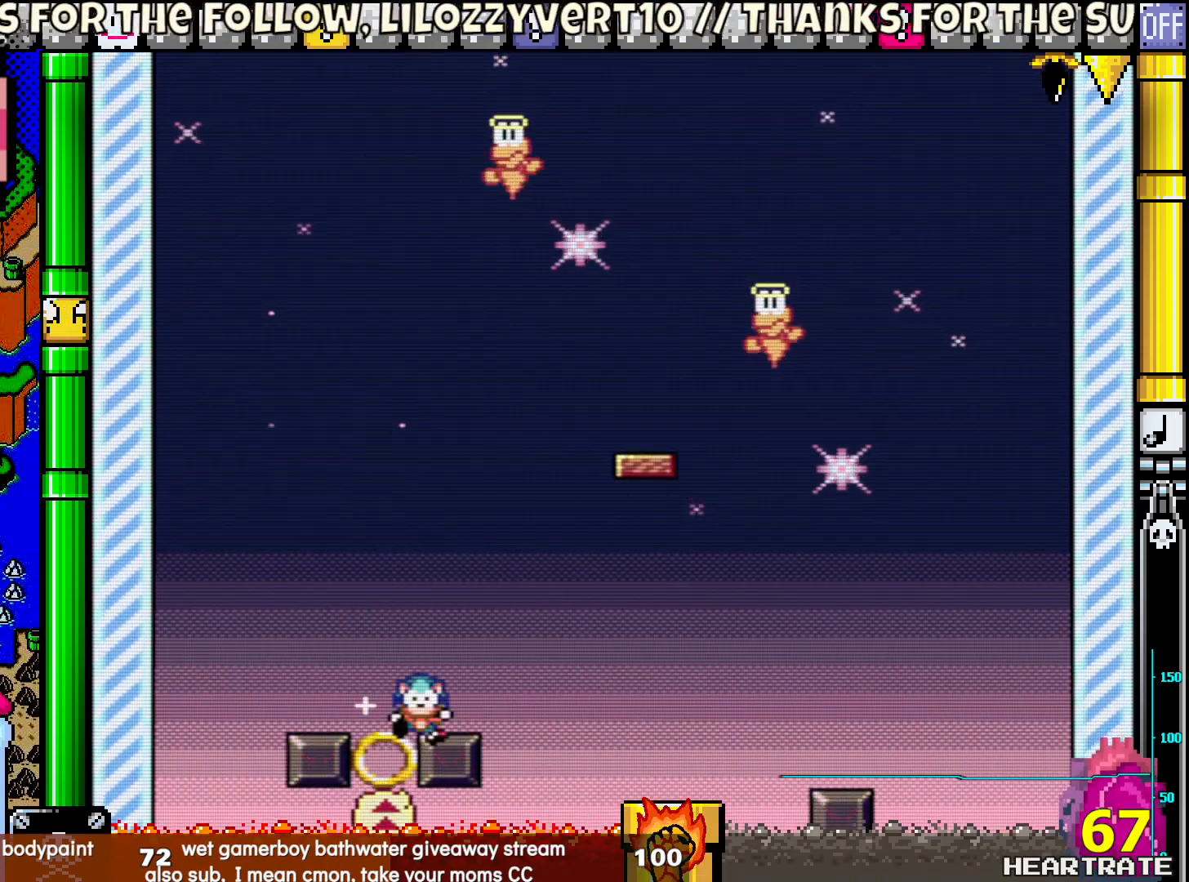
{"buttons": ["A"], "left_stick": "center", "right_stick": "center", "events": [[117, "DPAD_UP", "down"], [150, "DPAD_UP", "up"], [183, "DPAD_LEFT", "up"], [233, "Y", "up"], [433, "A", "down"]]}
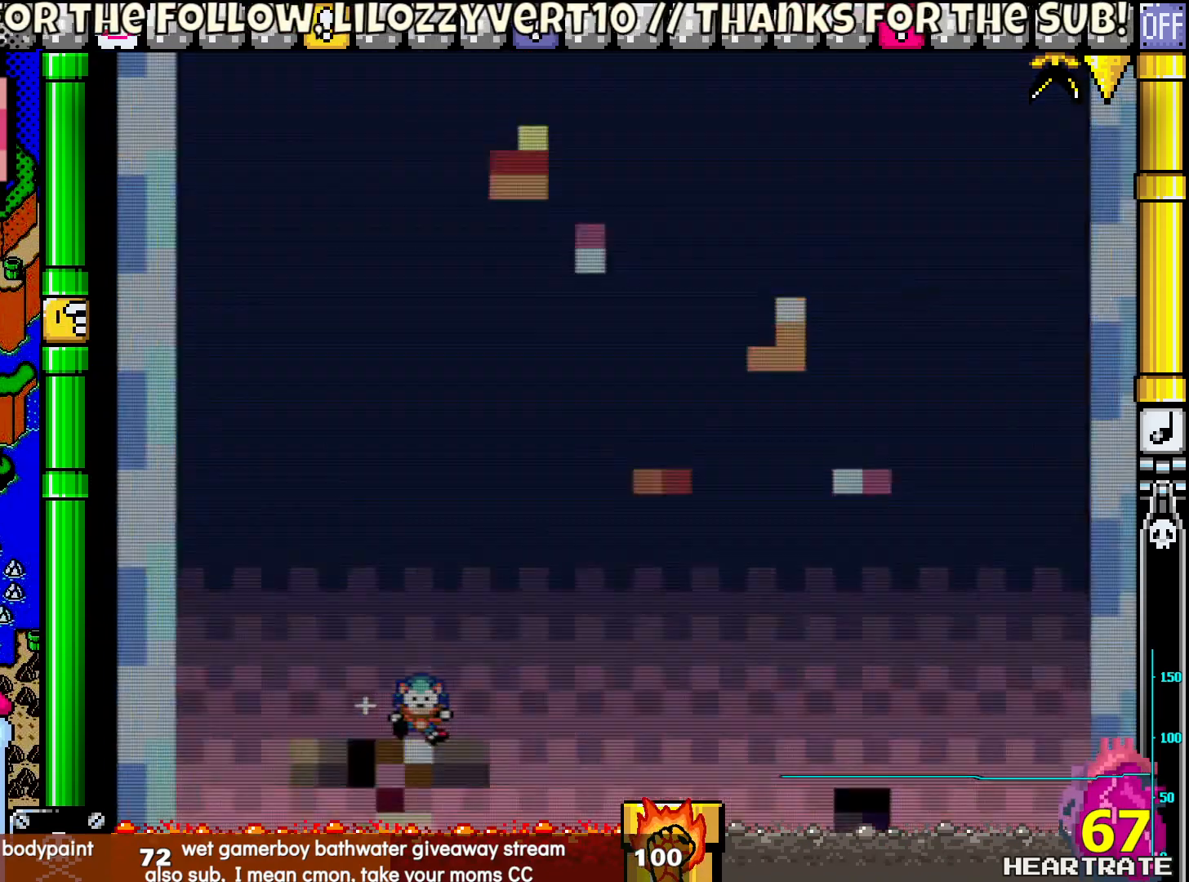
{"buttons": ["Y"], "left_stick": "center", "right_stick": "center", "events": [[17, "A", "up"], [150, "Y", "down"]]}
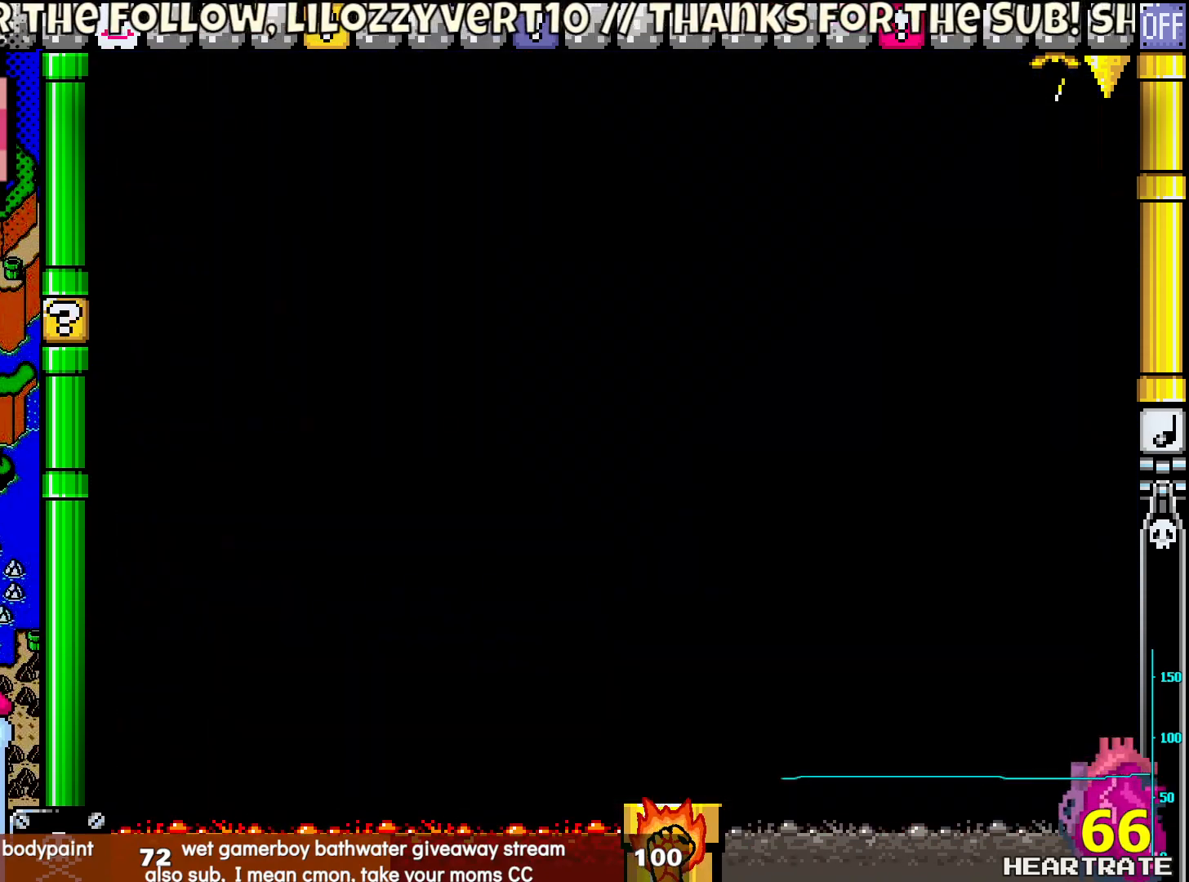
{"buttons": ["Y"], "left_stick": "center", "right_stick": "center", "events": []}
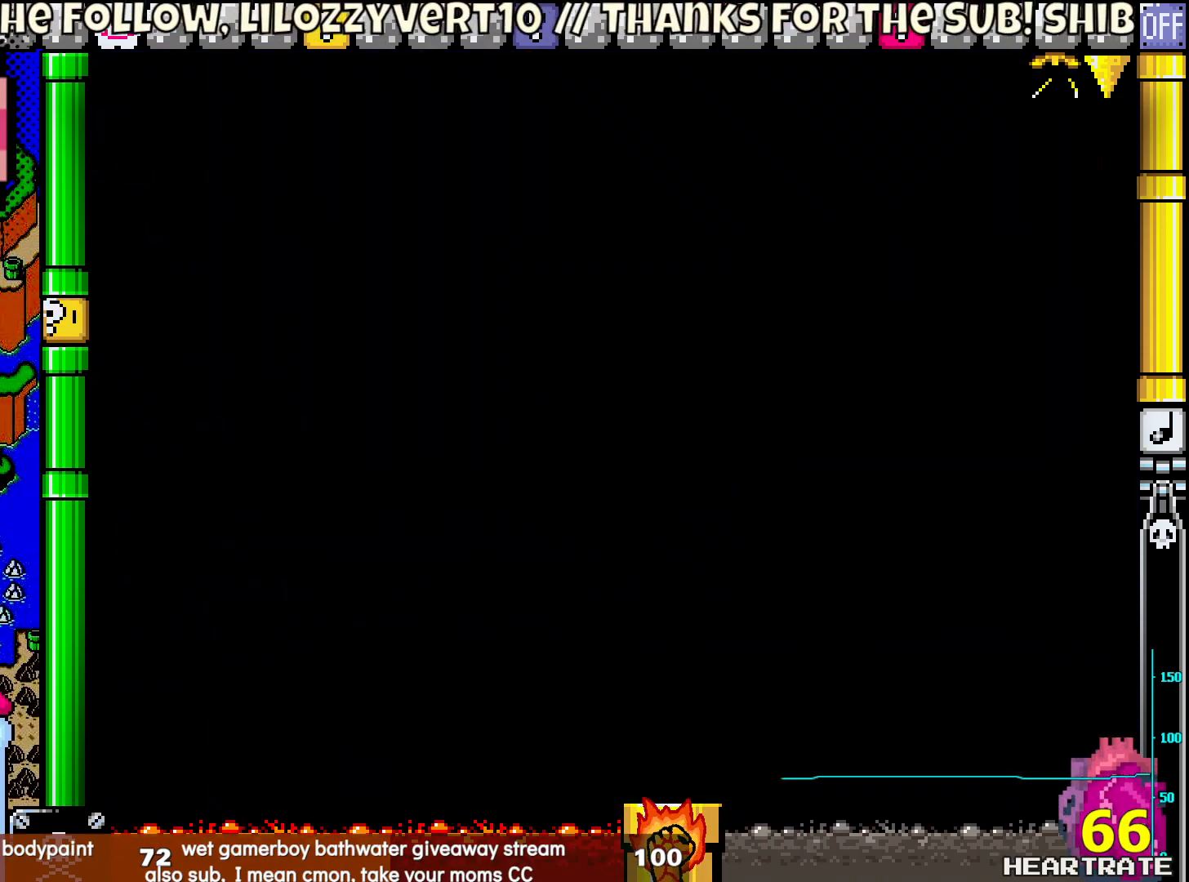
{"buttons": ["Y"], "left_stick": "center", "right_stick": "center", "events": []}
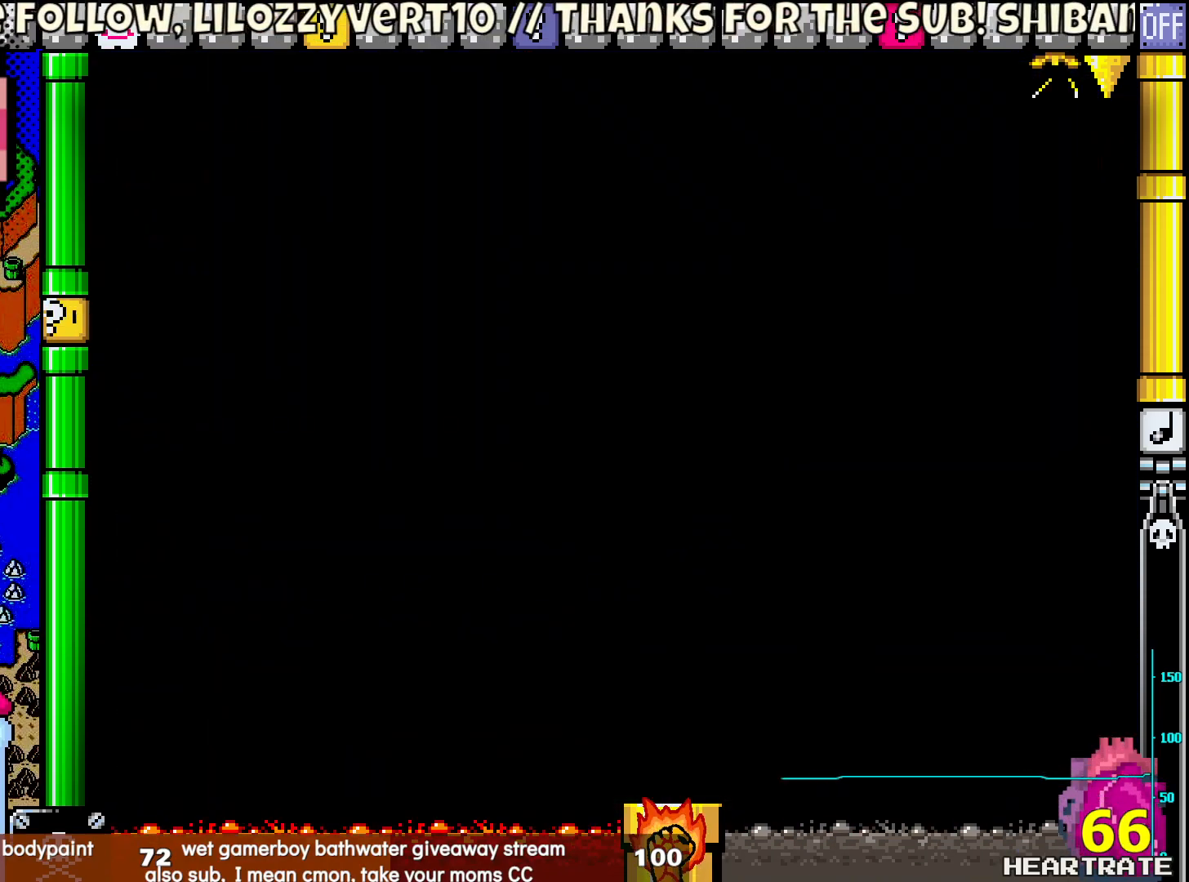
{"buttons": ["Y"], "left_stick": "center", "right_stick": "center", "events": []}
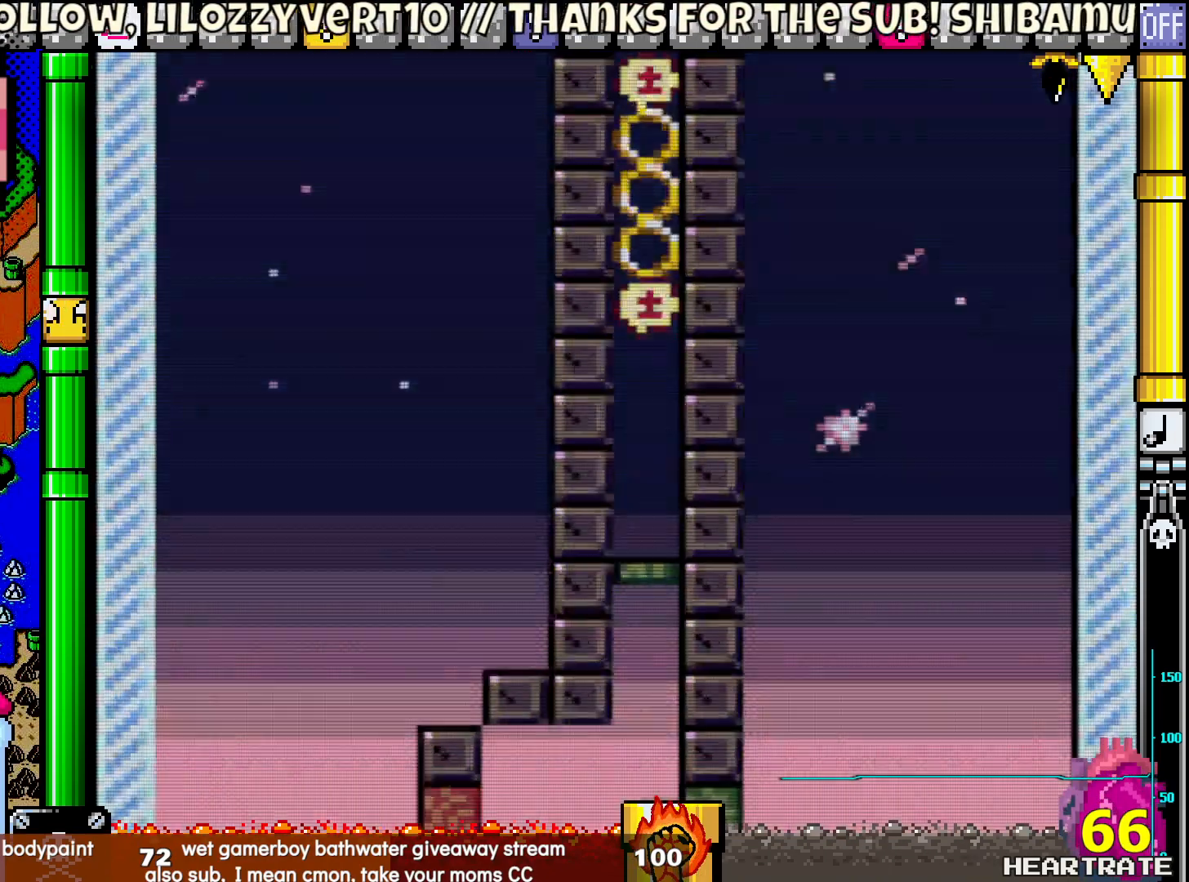
{"buttons": ["Y"], "left_stick": "center", "right_stick": "center", "events": []}
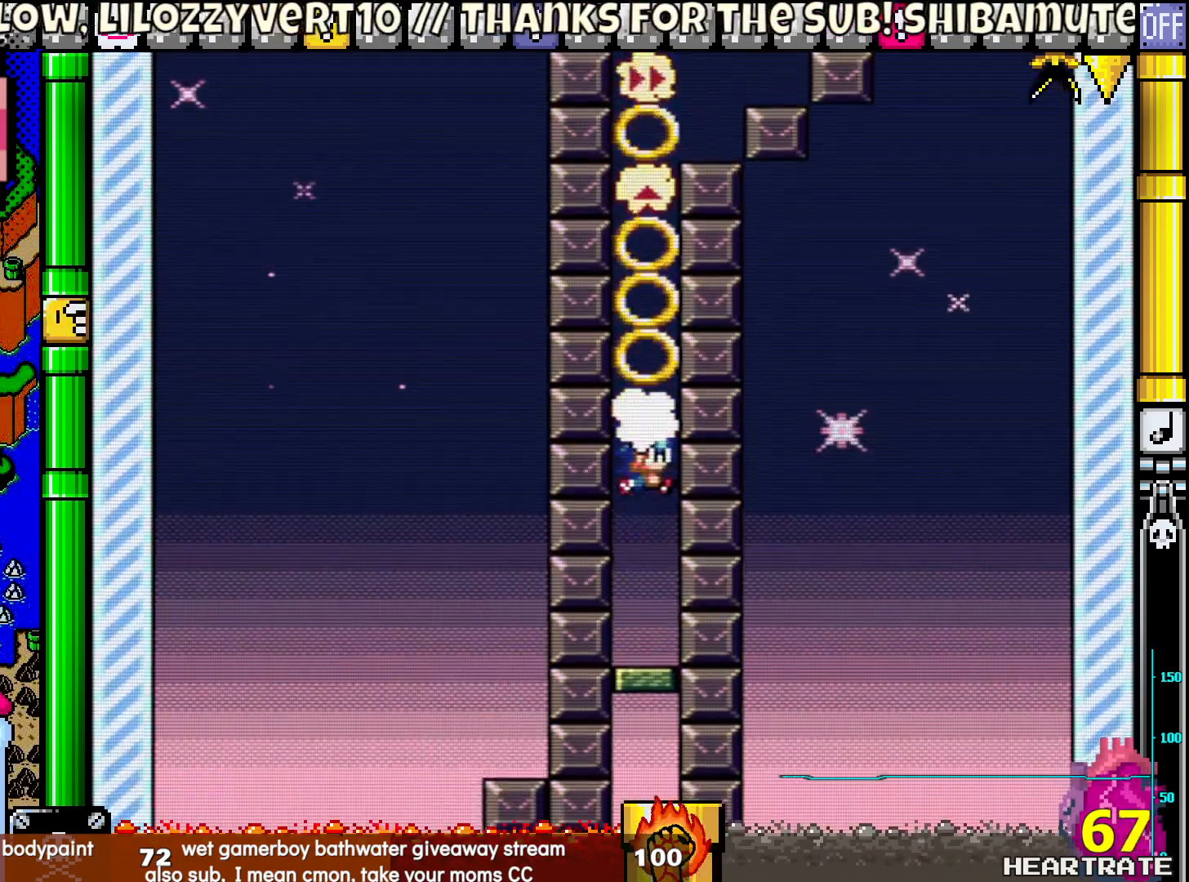
{"buttons": ["Y"], "left_stick": "center", "right_stick": "center", "events": []}
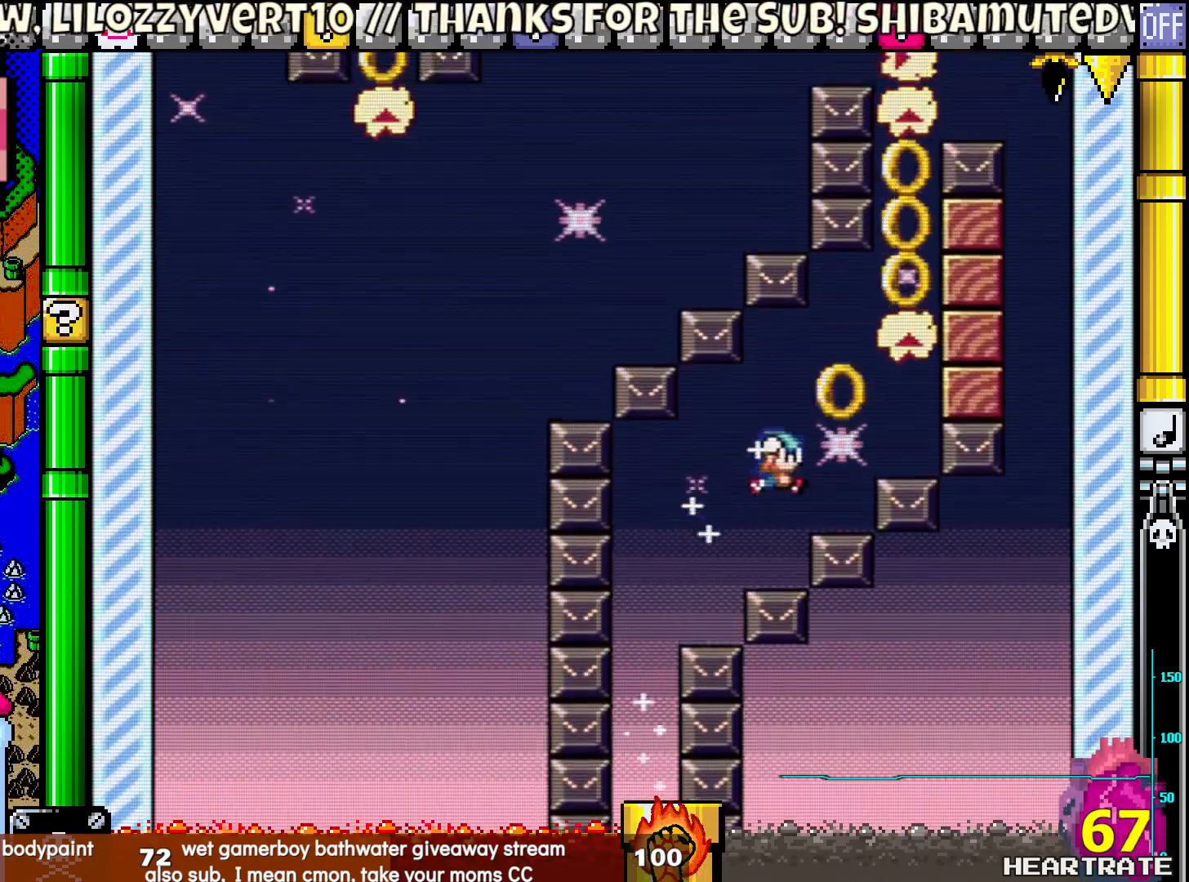
{"buttons": ["Y"], "left_stick": "center", "right_stick": "center", "events": []}
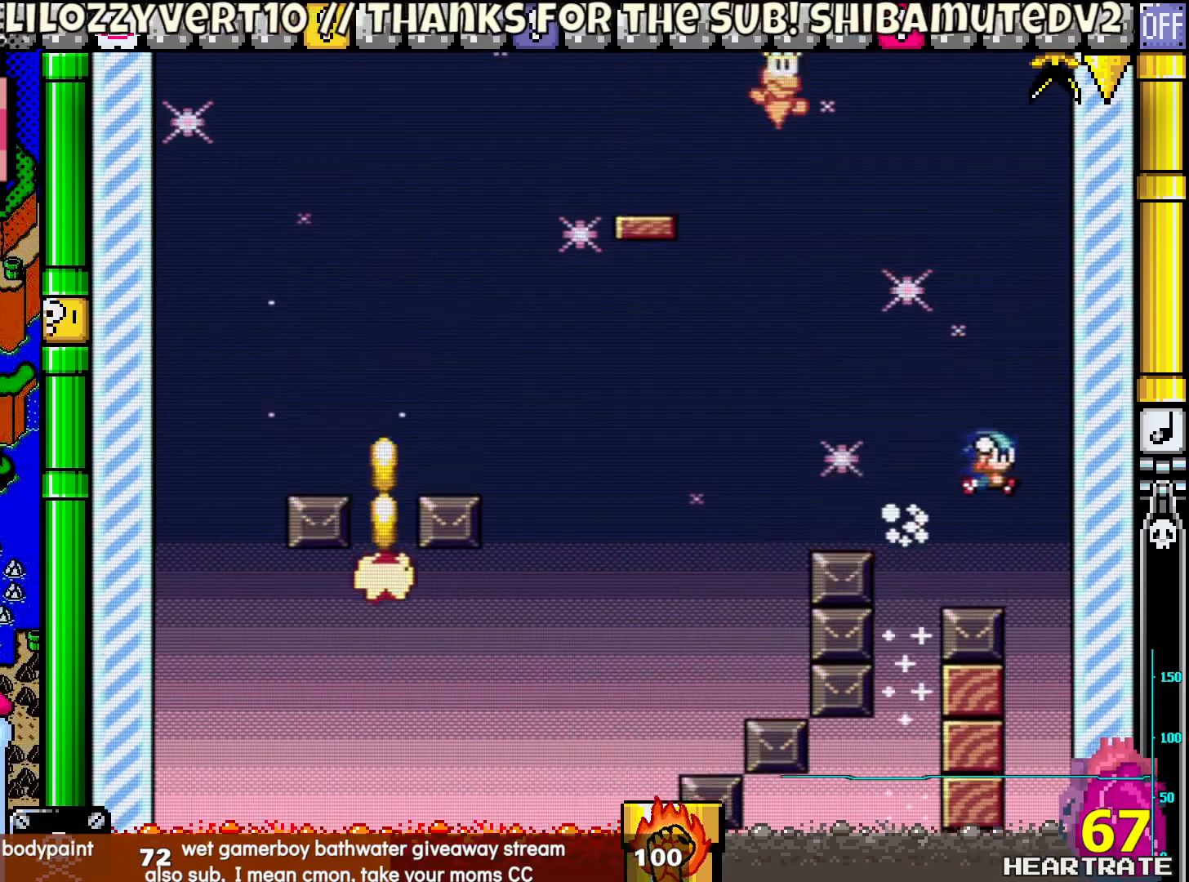
{"buttons": ["Y", "DPAD_LEFT"], "left_stick": "center", "right_stick": "center", "events": [[450, "DPAD_LEFT", "down"]]}
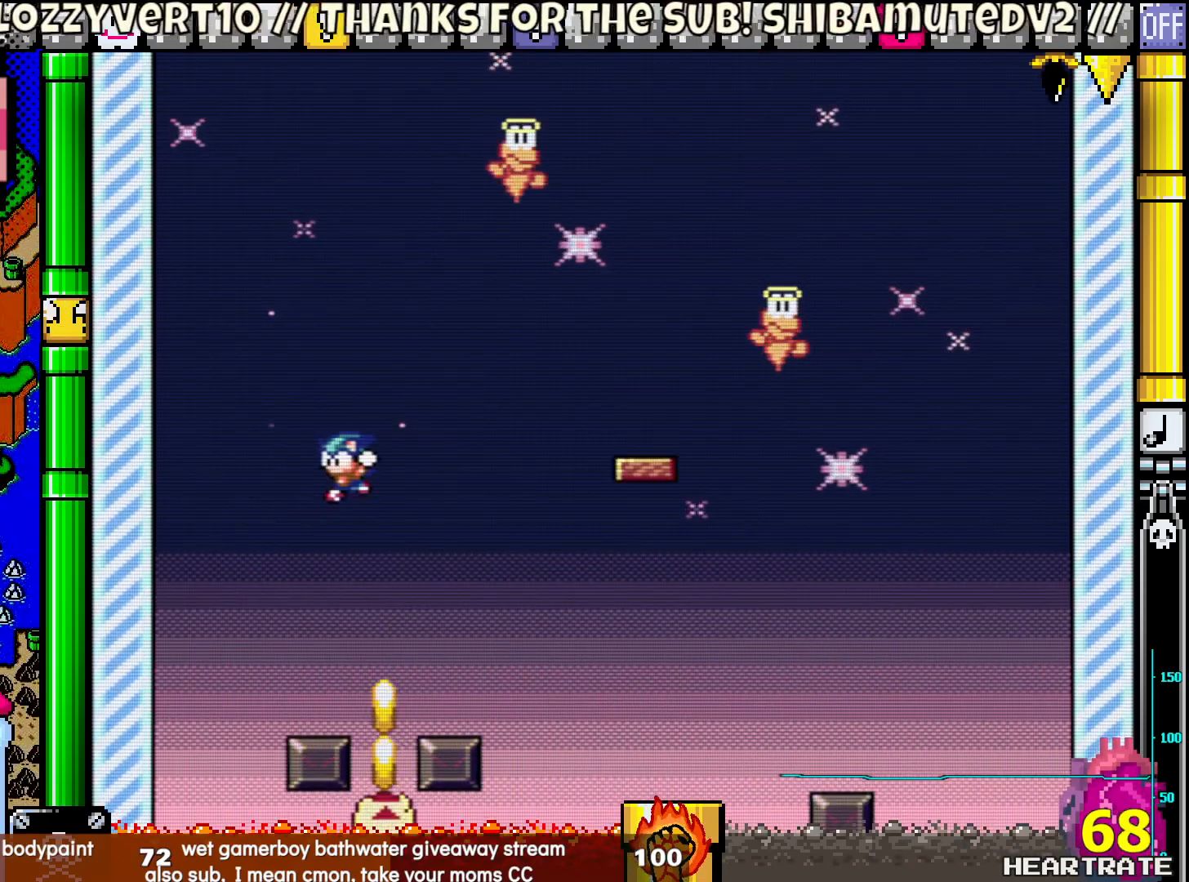
{"buttons": ["Y", "DPAD_RIGHT"], "left_stick": "center", "right_stick": "center", "events": [[183, "DPAD_LEFT", "up"], [367, "DPAD_LEFT", "down"], [450, "DPAD_LEFT", "up"], [500, "DPAD_RIGHT", "down"]]}
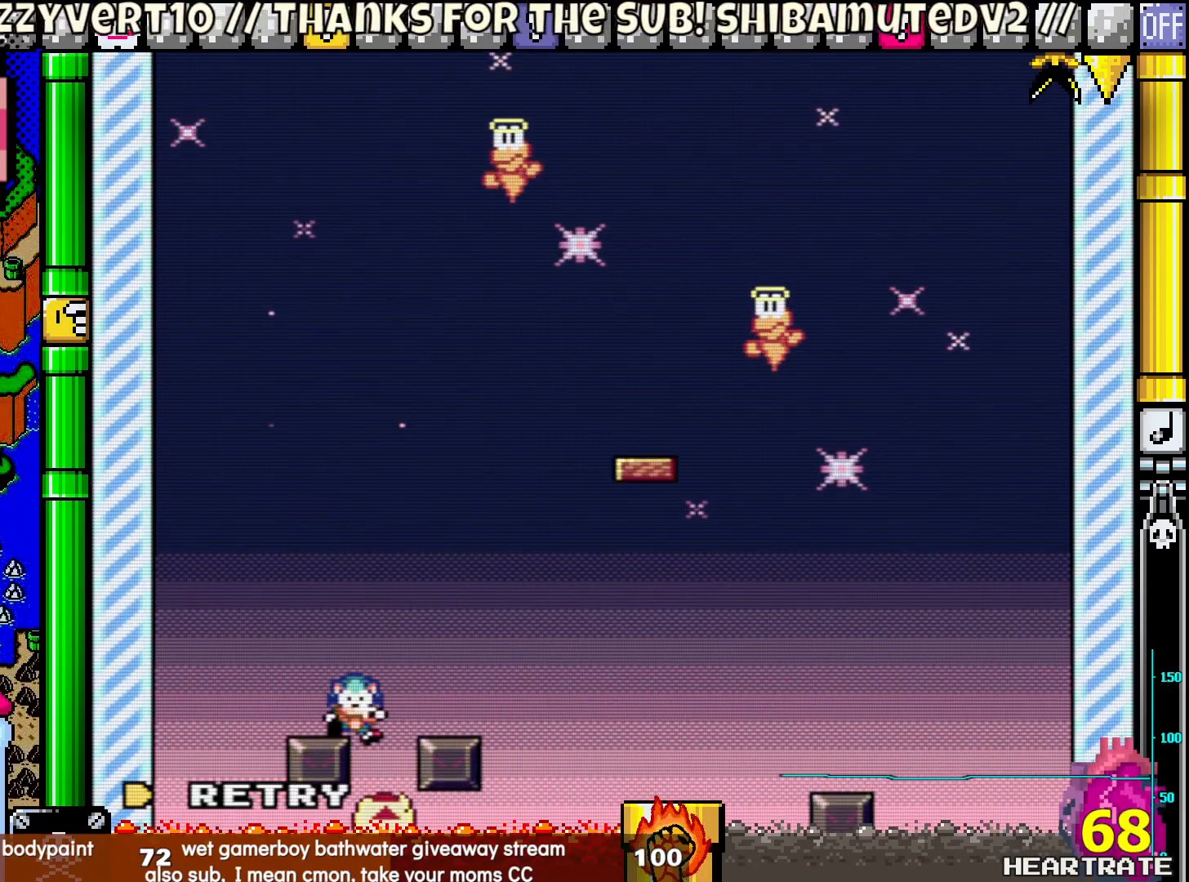
{"buttons": [], "left_stick": "center", "right_stick": "center", "events": [[350, "DPAD_RIGHT", "up"], [350, "Y", "up"]]}
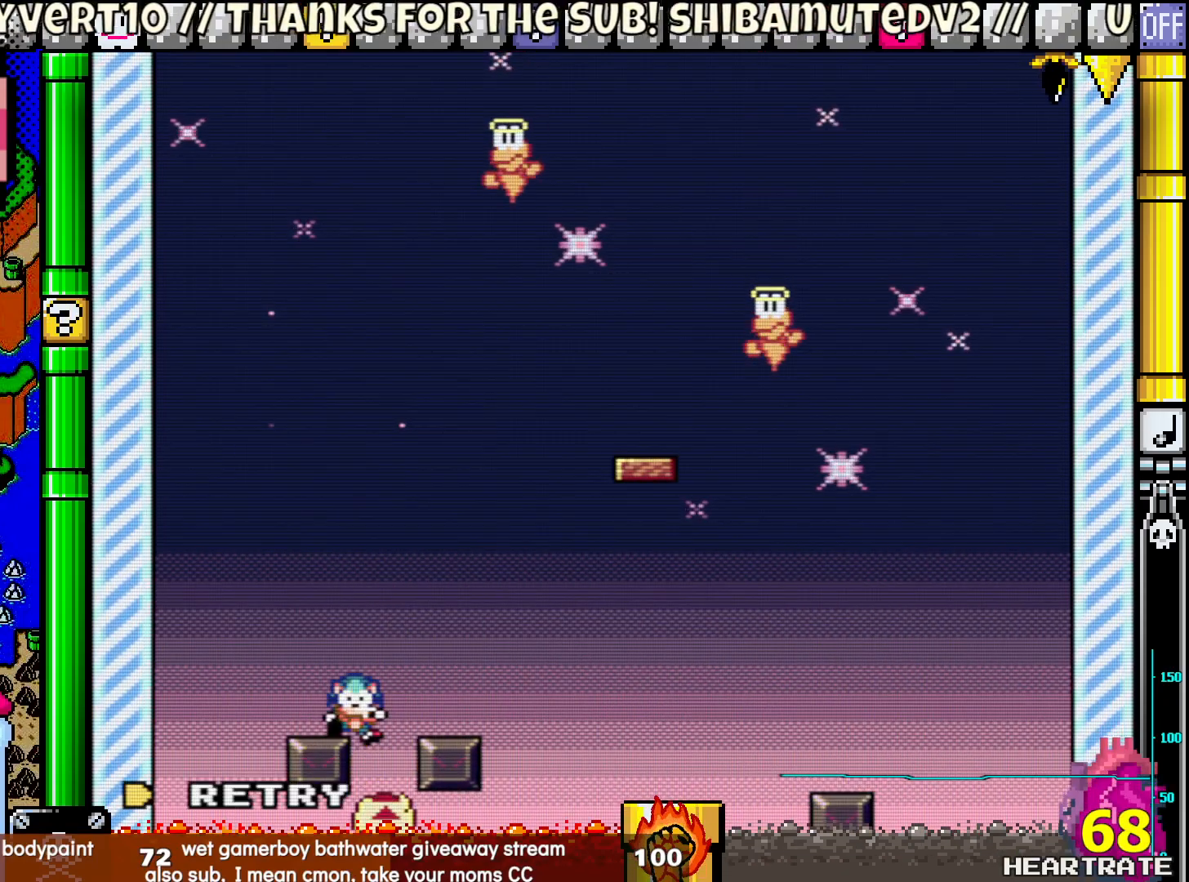
{"buttons": [], "left_stick": "center", "right_stick": "center", "events": []}
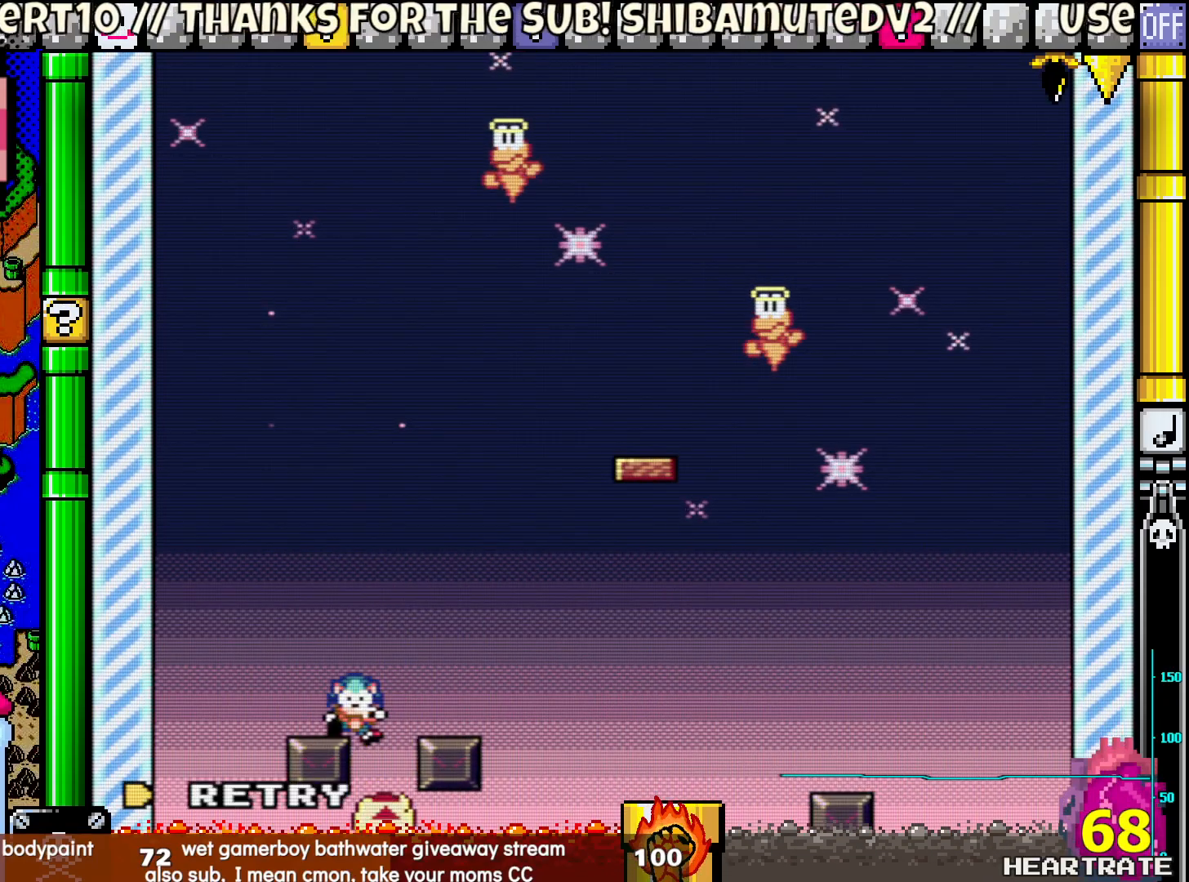
{"buttons": [], "left_stick": "center", "right_stick": "center", "events": []}
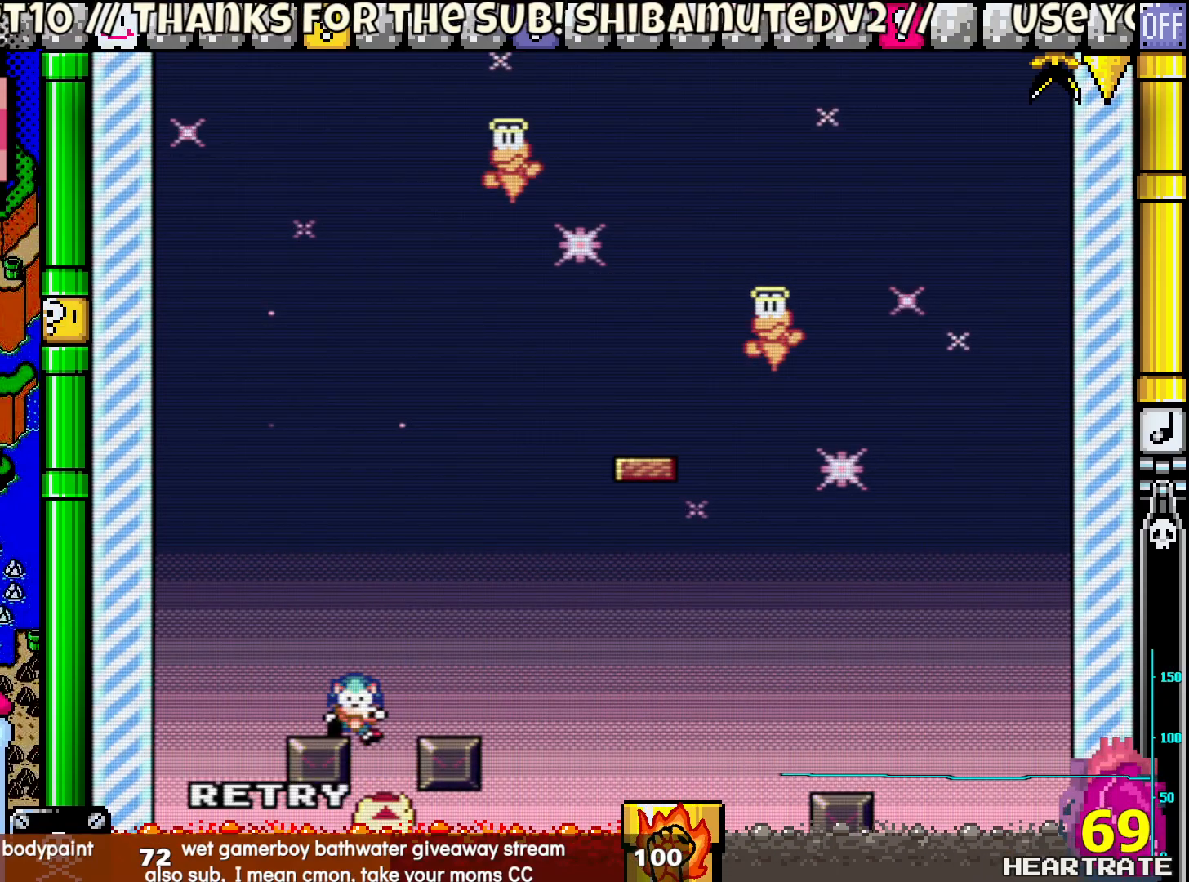
{"buttons": [], "left_stick": "center", "right_stick": "center", "events": []}
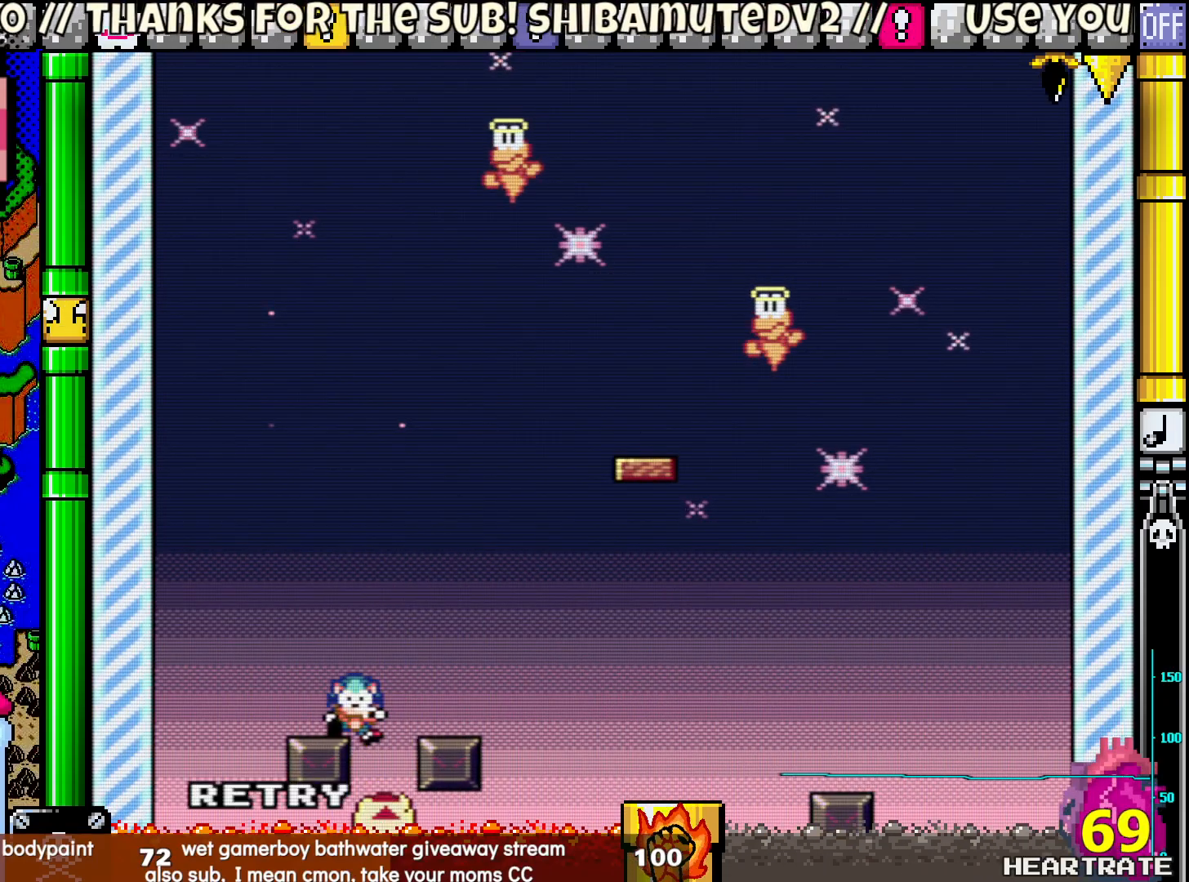
{"buttons": [], "left_stick": "center", "right_stick": "center", "events": []}
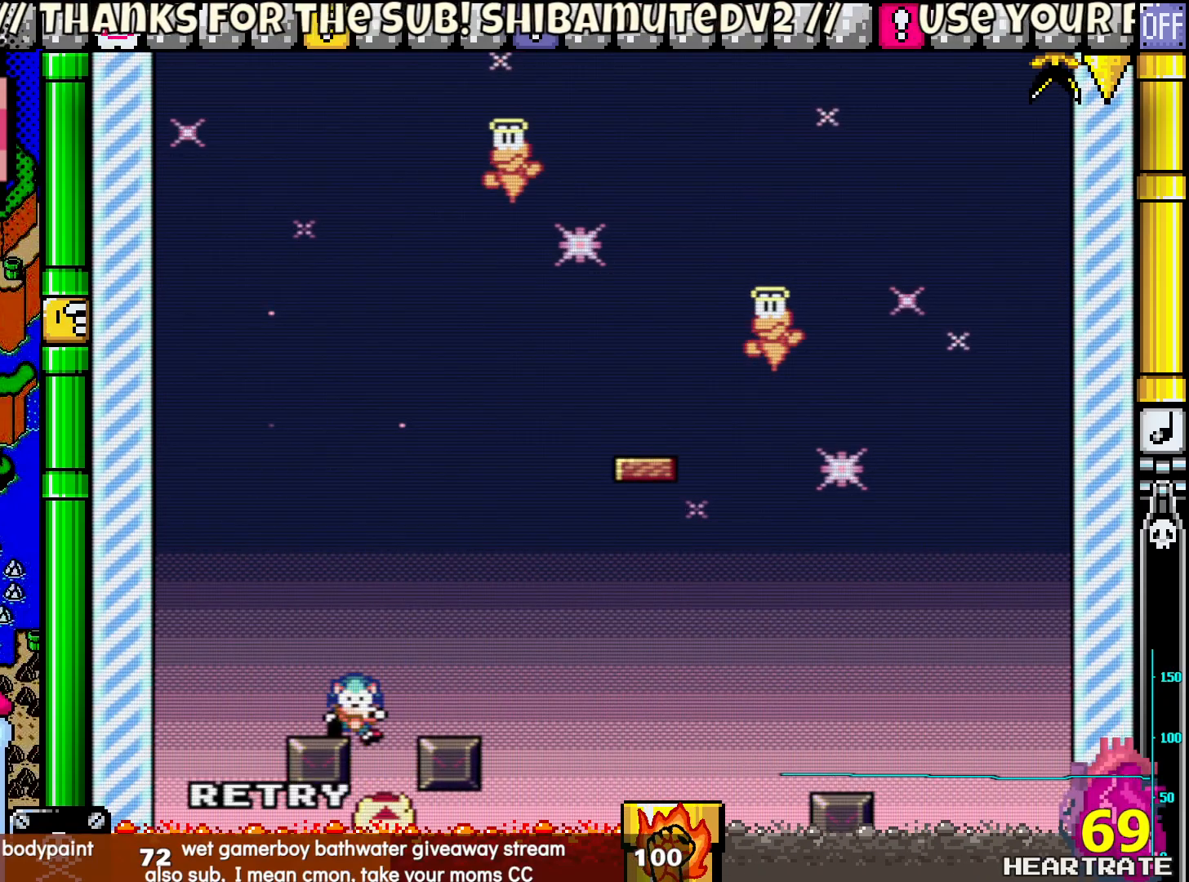
{"buttons": [], "left_stick": "center", "right_stick": "center", "events": []}
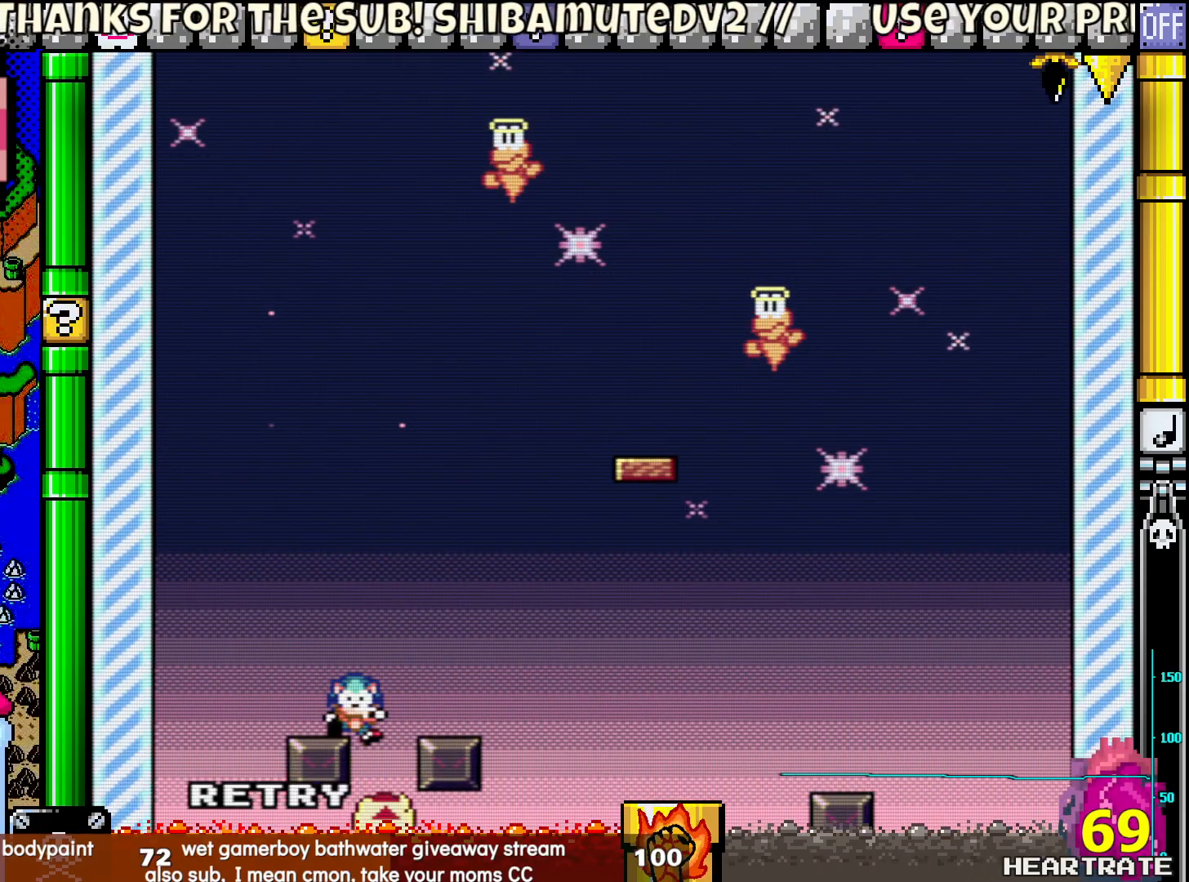
{"buttons": [], "left_stick": "center", "right_stick": "center", "events": [[67, "A", "down"], [183, "A", "up"]]}
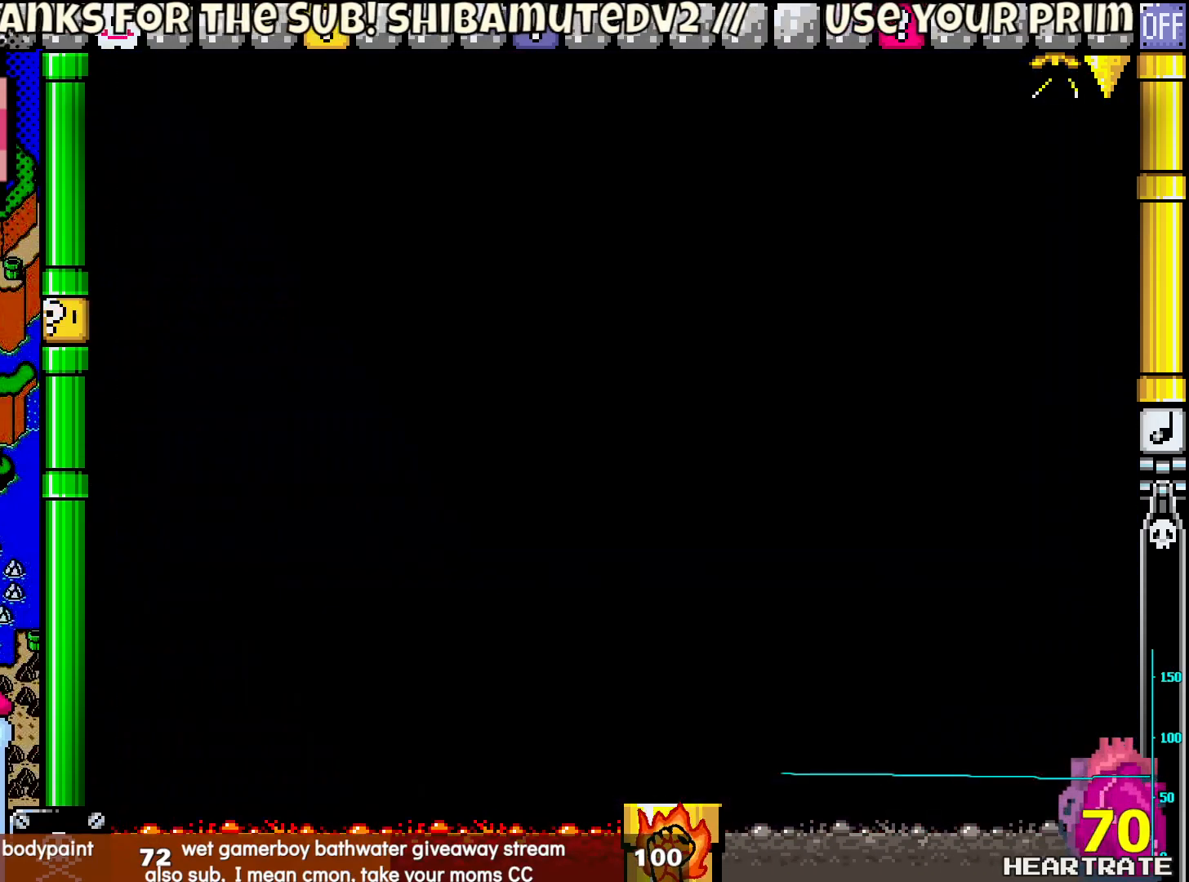
{"buttons": ["Y"], "left_stick": "center", "right_stick": "center", "events": [[117, "Y", "down"]]}
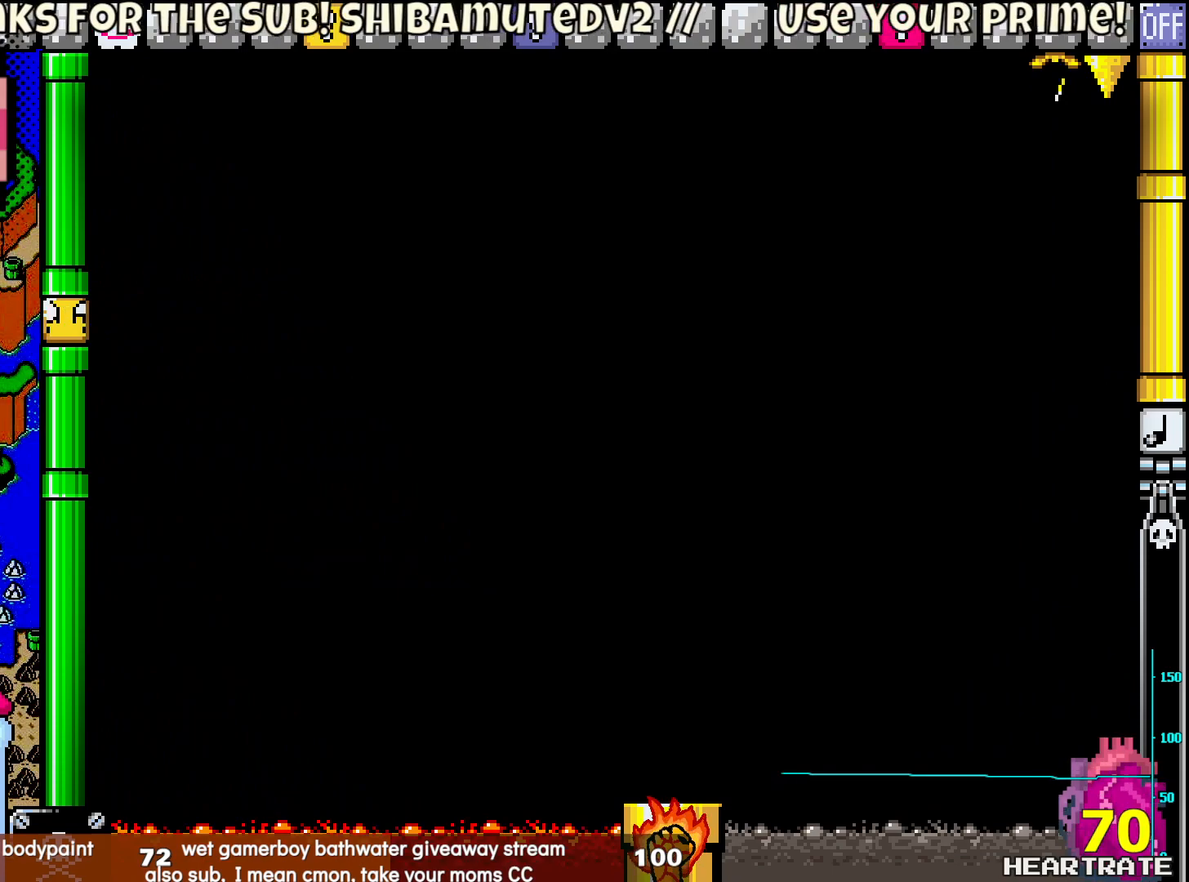
{"buttons": ["Y"], "left_stick": "center", "right_stick": "center", "events": []}
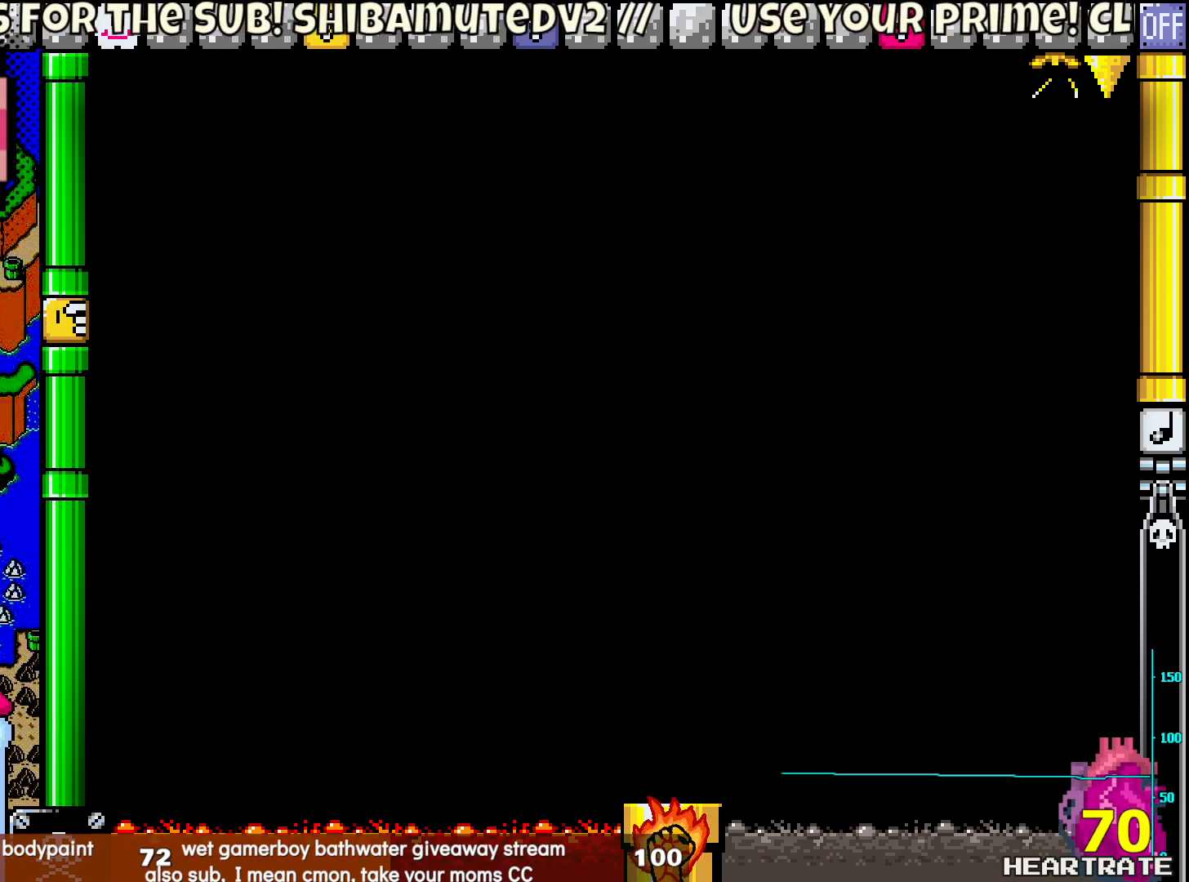
{"buttons": ["Y"], "left_stick": "center", "right_stick": "center", "events": []}
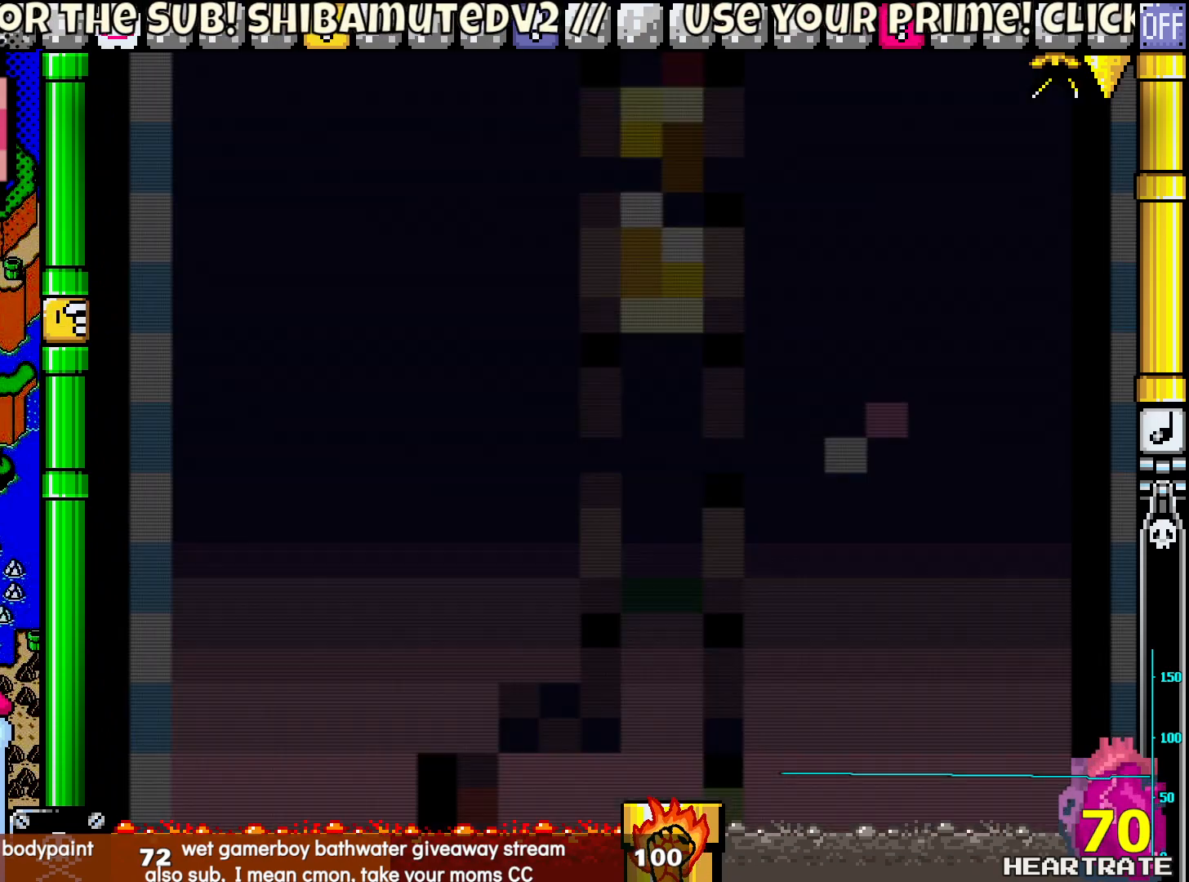
{"buttons": ["Y"], "left_stick": "center", "right_stick": "center", "events": []}
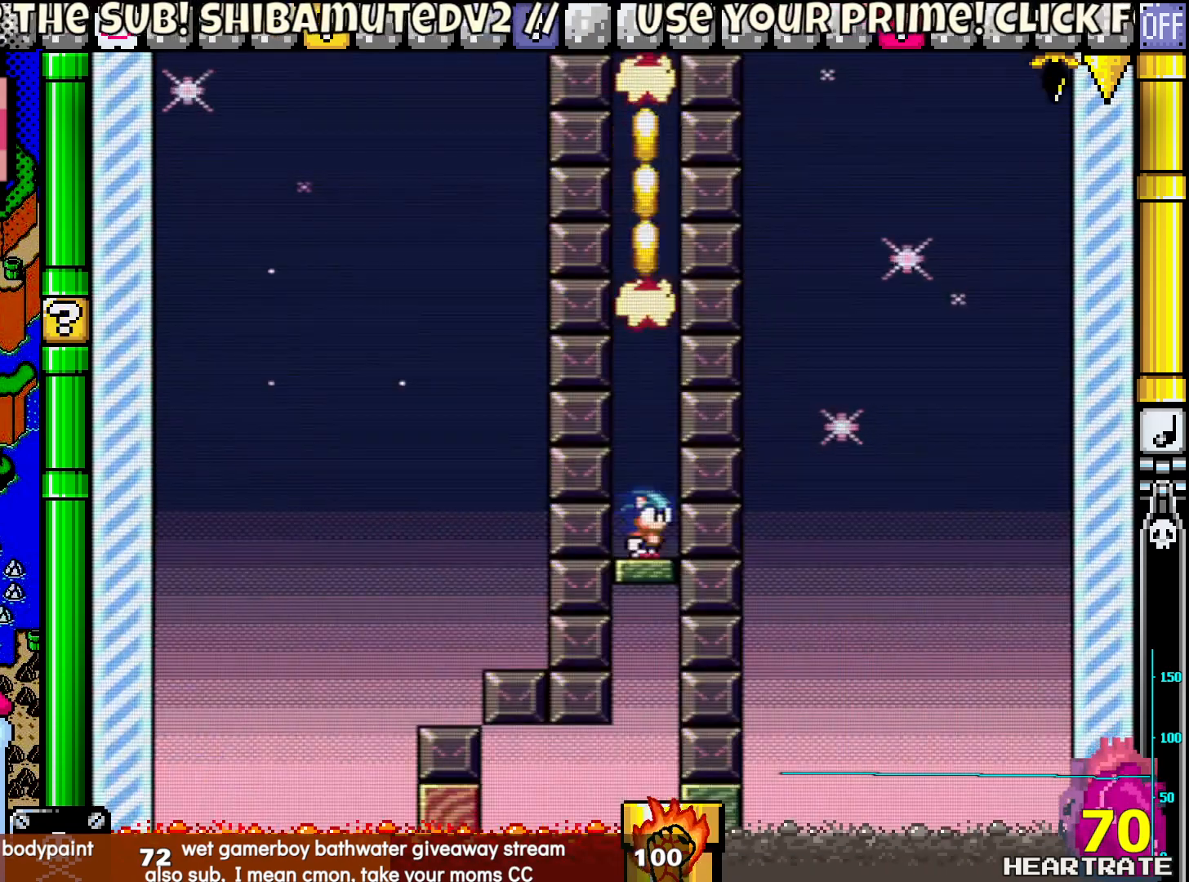
{"buttons": ["Y"], "left_stick": "center", "right_stick": "center", "events": []}
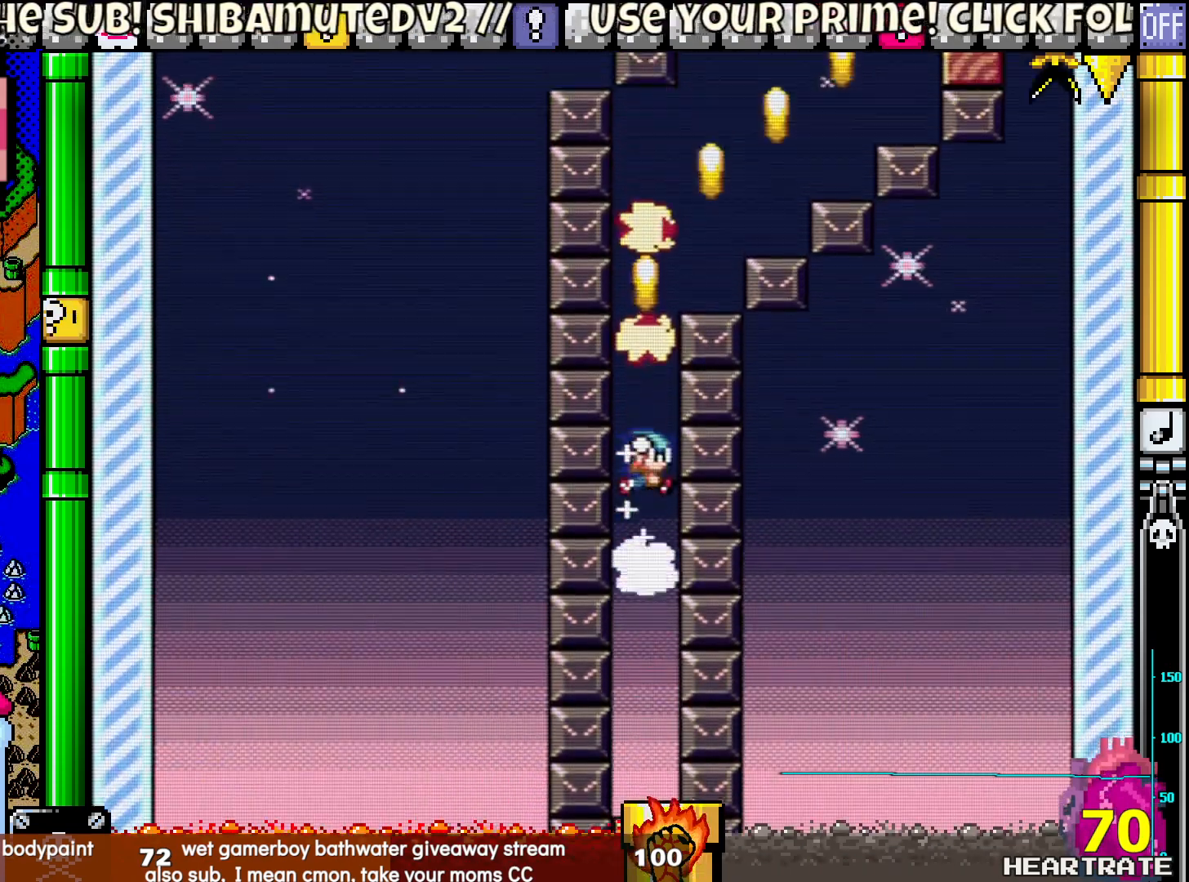
{"buttons": ["Y"], "left_stick": "center", "right_stick": "center", "events": []}